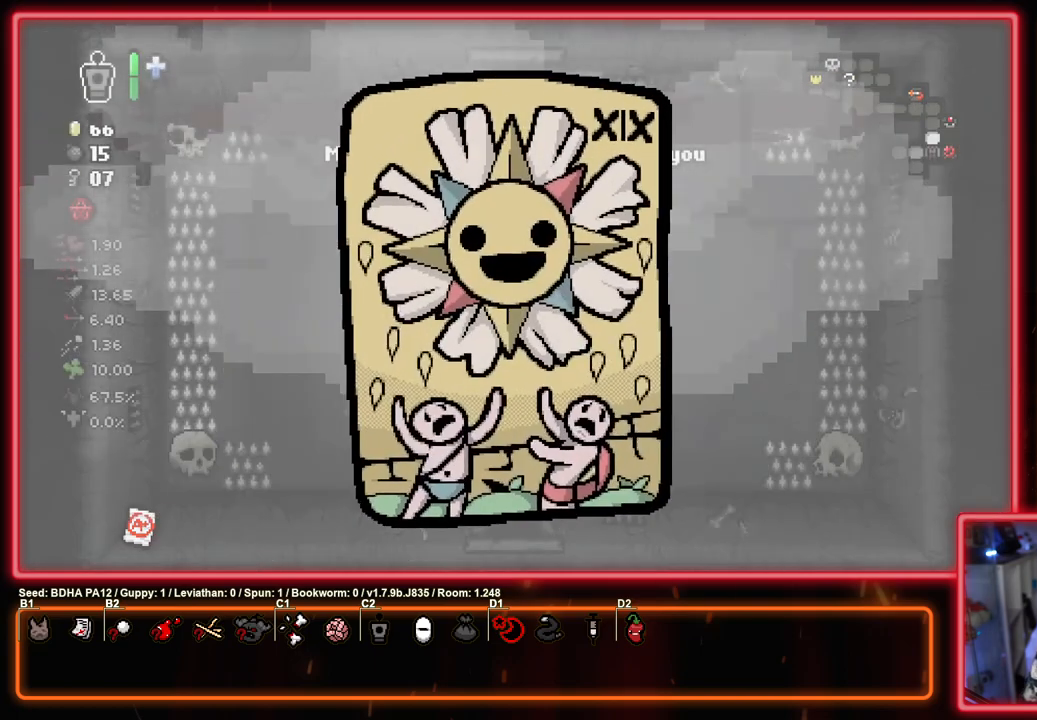
Gameplay with a controller (PlayStation layout); each line is a JSON object with the inputs held at the frame after it. "events" lists button and stick changes between this image and that frame as [ms after this image, input, new state], when the widget could be followed in between.
{"buttons": [], "left_stick": "center", "right_stick": "center", "events": [[67, "SQUARE", "up"]]}
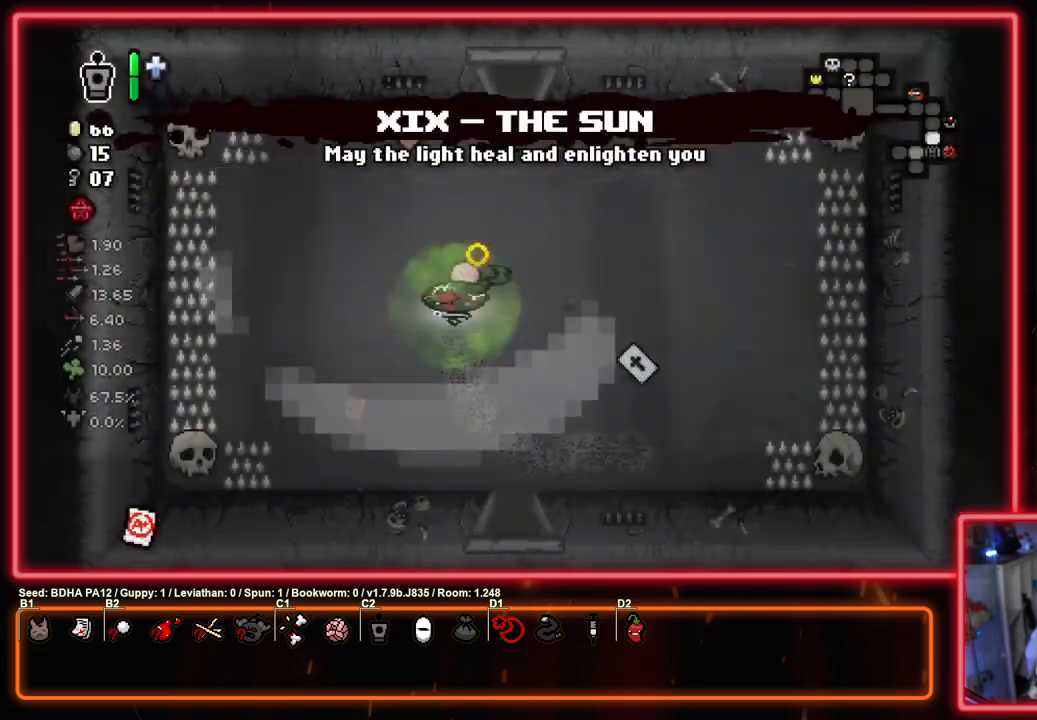
{"buttons": [], "left_stick": "up-left", "right_stick": "center", "events": [[350, "left_stick", "left"], [467, "left_stick", "up-left"]]}
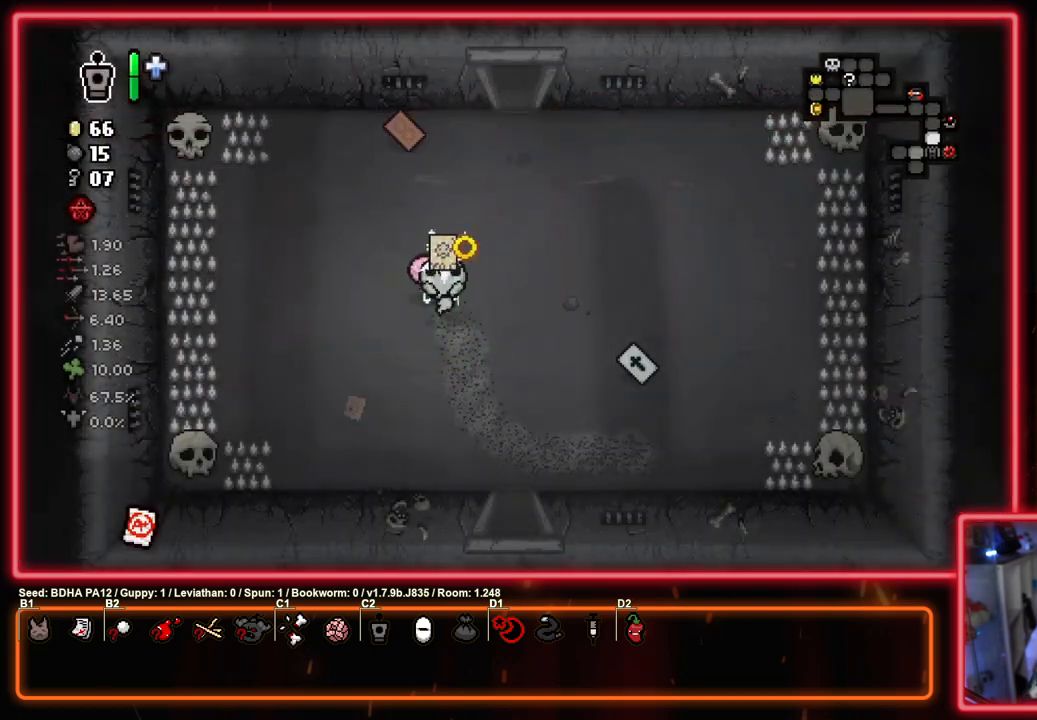
{"buttons": [], "left_stick": "down-left", "right_stick": "center", "events": [[67, "left_stick", "up"], [383, "left_stick", "up-left"], [483, "left_stick", "down-left"]]}
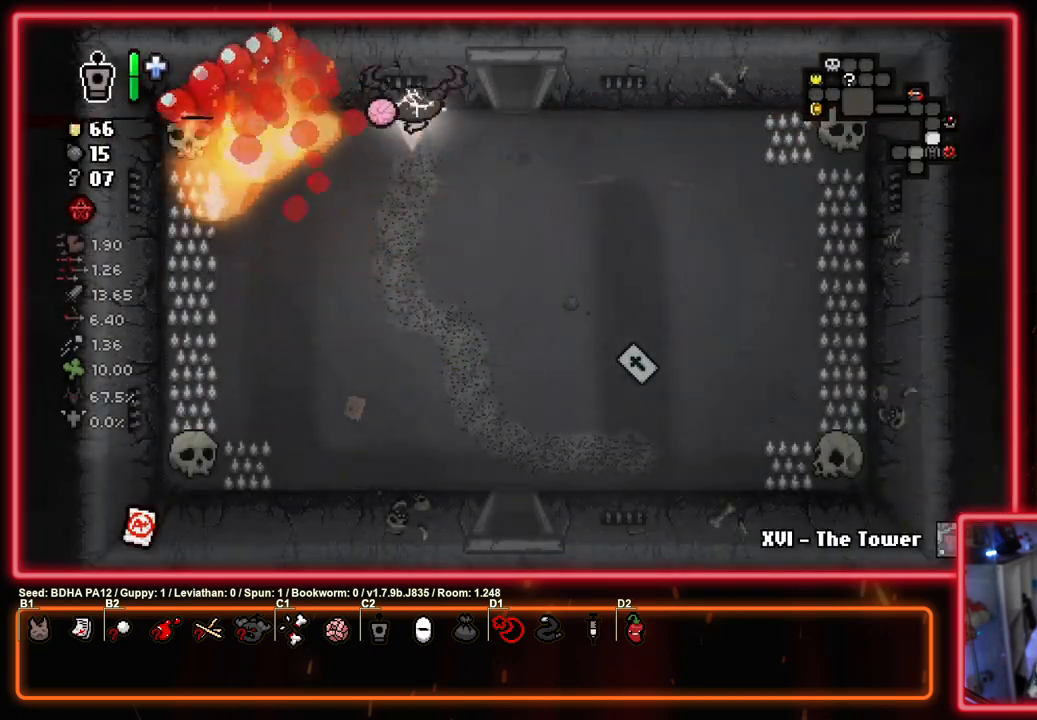
{"buttons": [], "left_stick": "down-right", "right_stick": "center", "events": [[50, "left_stick", "down"], [200, "left_stick", "down-right"]]}
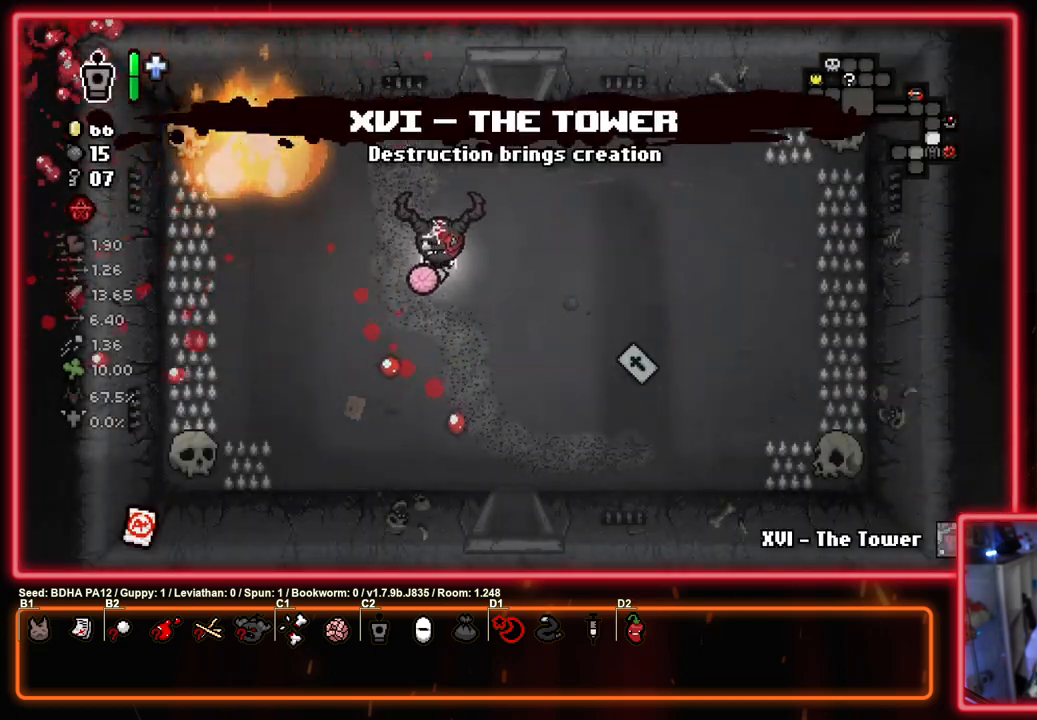
{"buttons": [], "left_stick": "right", "right_stick": "center", "events": [[100, "left_stick", "center"], [500, "left_stick", "right"]]}
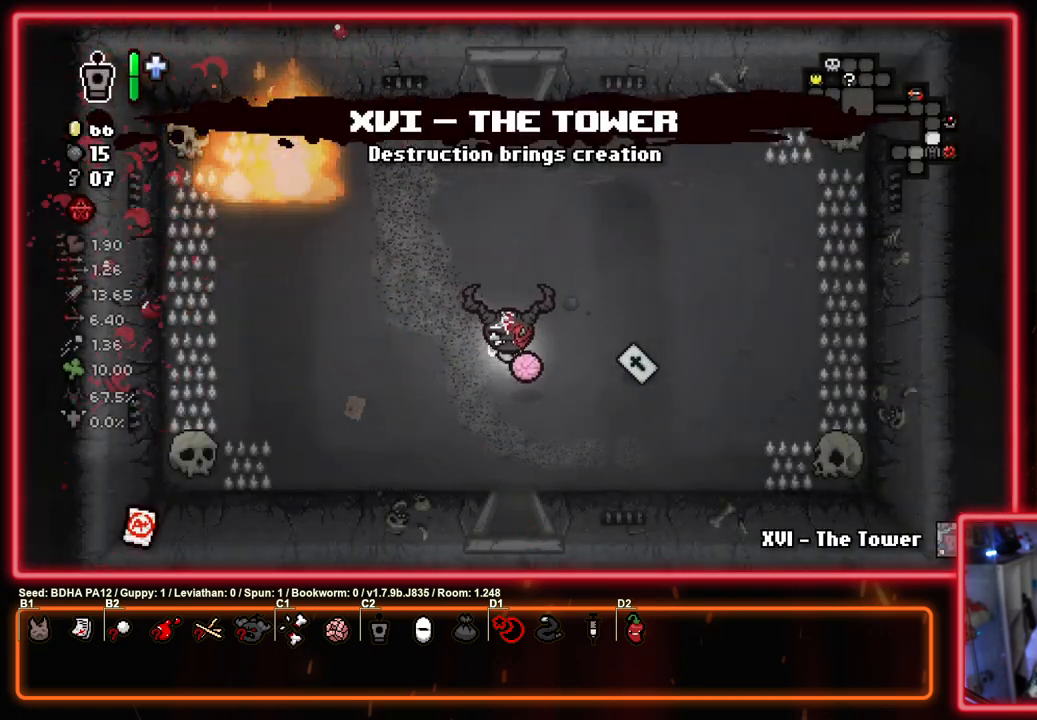
{"buttons": [], "left_stick": "up-left", "right_stick": "center", "events": [[350, "left_stick", "up-left"]]}
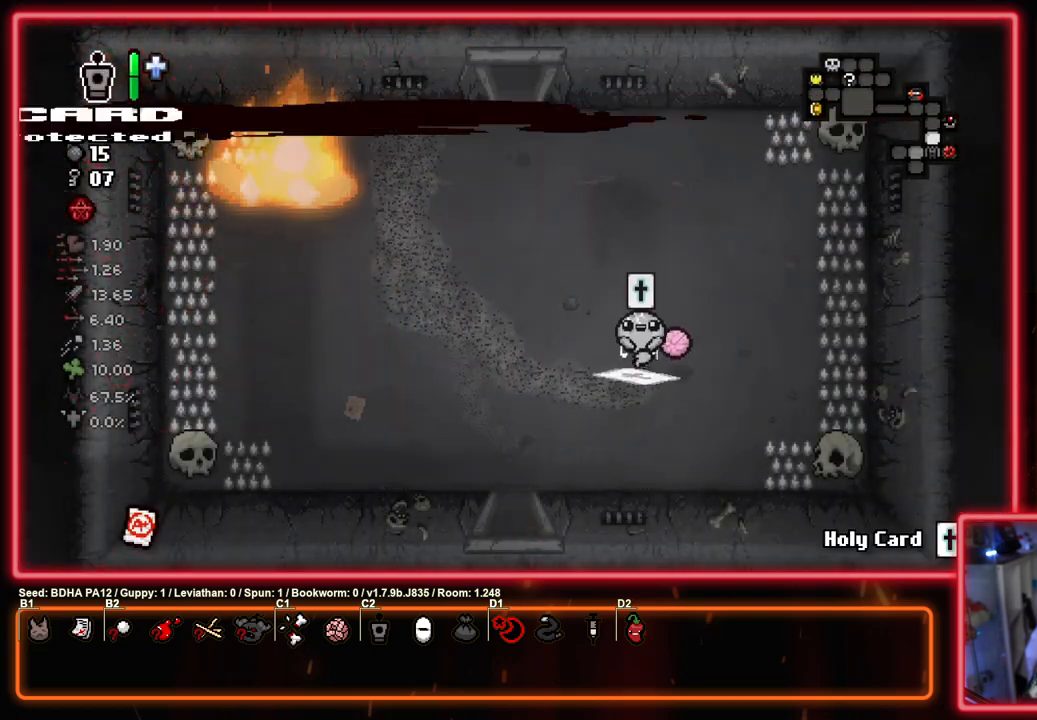
{"buttons": ["CROSS"], "left_stick": "center", "right_stick": "center", "events": [[167, "CIRCLE", "down"], [267, "left_stick", "up"], [383, "left_stick", "center"], [400, "CROSS", "down"], [433, "CIRCLE", "up"]]}
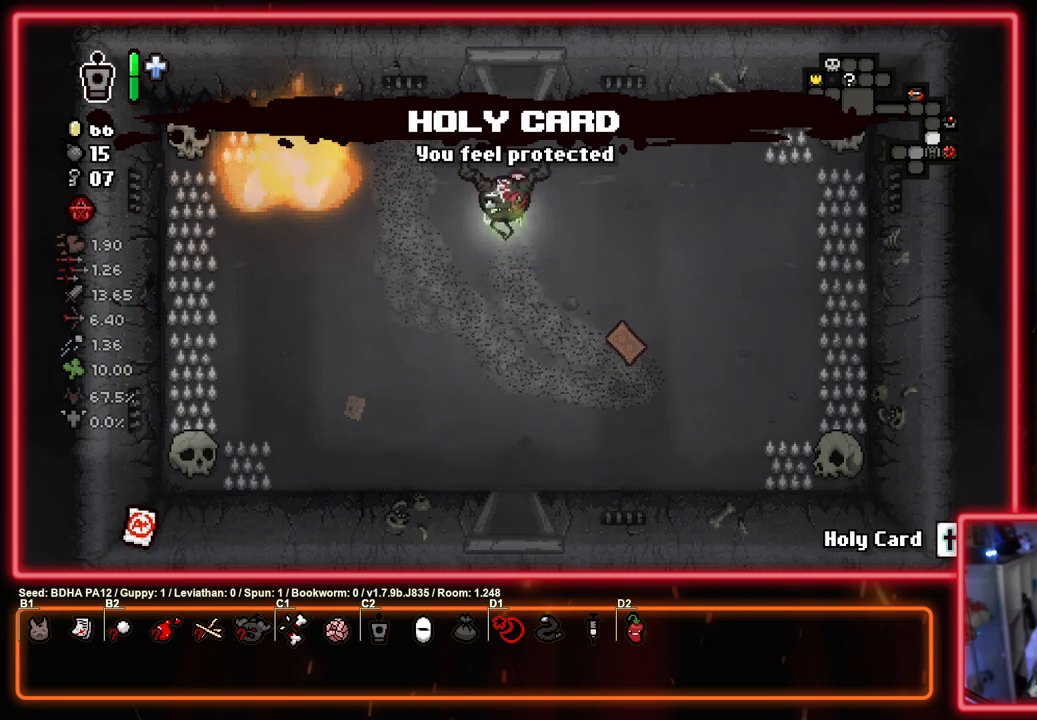
{"buttons": ["SQUARE"], "left_stick": "center", "right_stick": "center", "events": [[83, "SQUARE", "down"], [117, "CROSS", "up"], [183, "left_stick", "up"], [400, "left_stick", "center"]]}
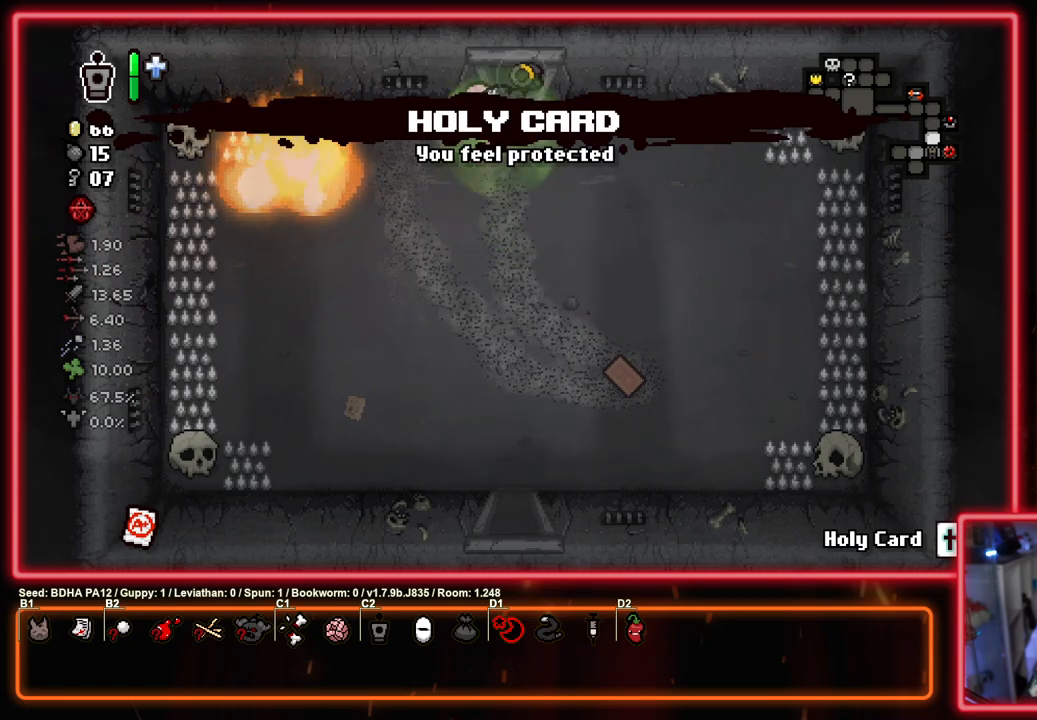
{"buttons": ["SQUARE"], "left_stick": "up", "right_stick": "center", "events": [[383, "left_stick", "up"]]}
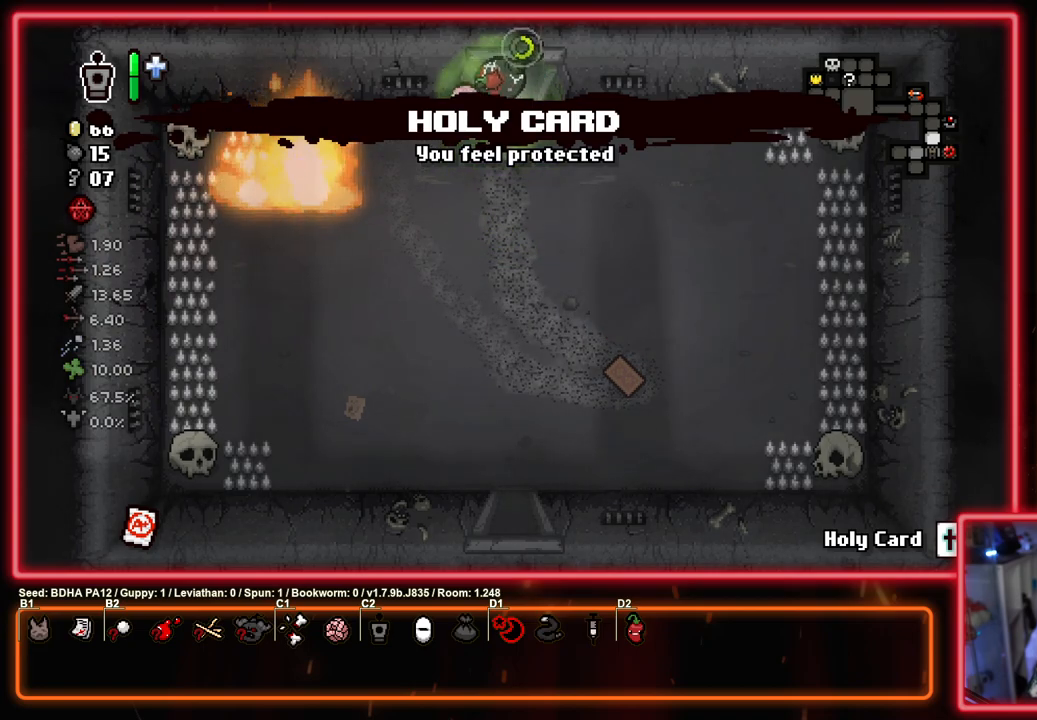
{"buttons": ["SQUARE"], "left_stick": "center", "right_stick": "center", "events": [[300, "left_stick", "center"]]}
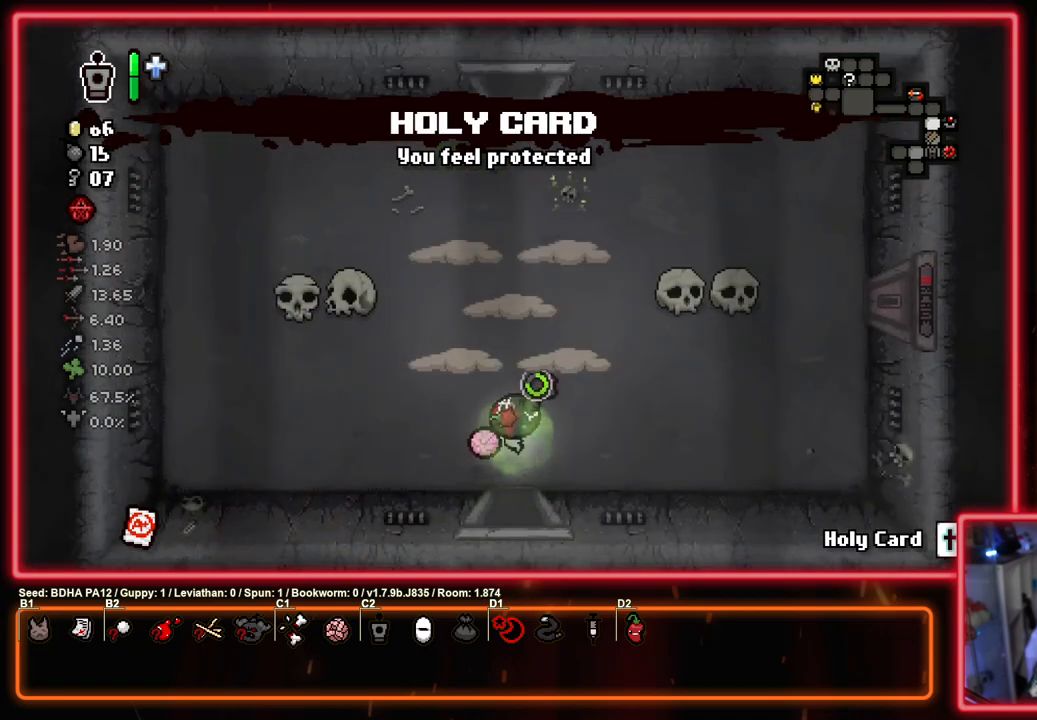
{"buttons": [], "left_stick": "left", "right_stick": "center", "events": [[233, "TRIANGLE", "down"], [283, "SQUARE", "up"], [383, "left_stick", "left"], [433, "TRIANGLE", "up"]]}
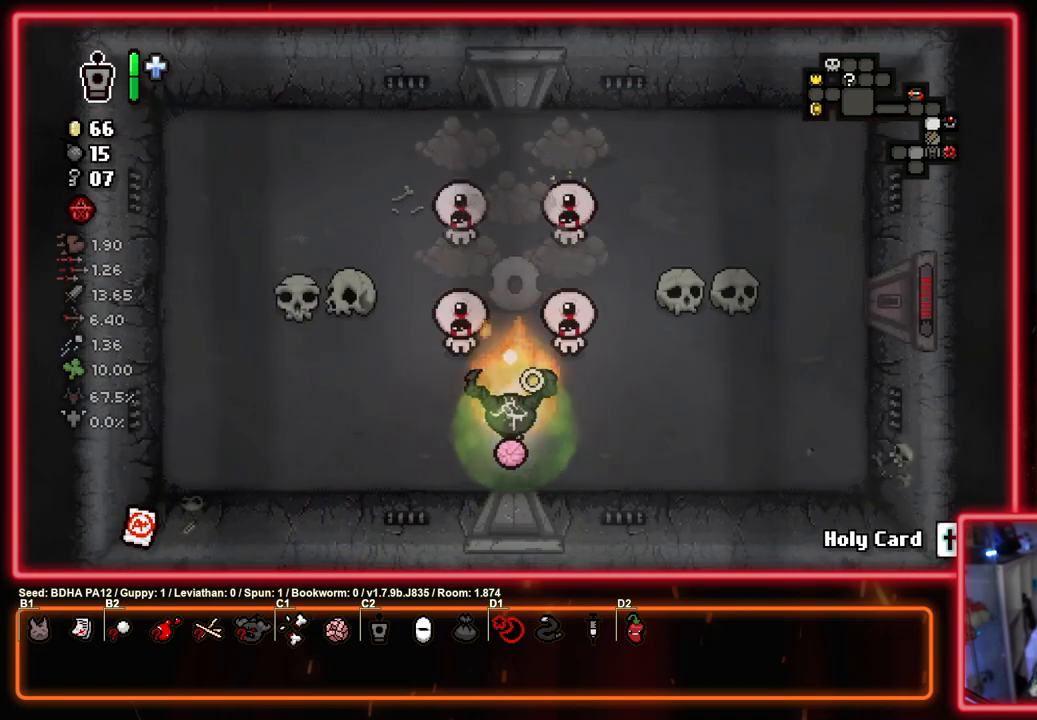
{"buttons": ["CIRCLE"], "left_stick": "up", "right_stick": "center", "events": [[17, "TRIANGLE", "down"], [233, "CIRCLE", "down"], [317, "TRIANGLE", "up"], [333, "left_stick", "up-left"], [450, "left_stick", "up"]]}
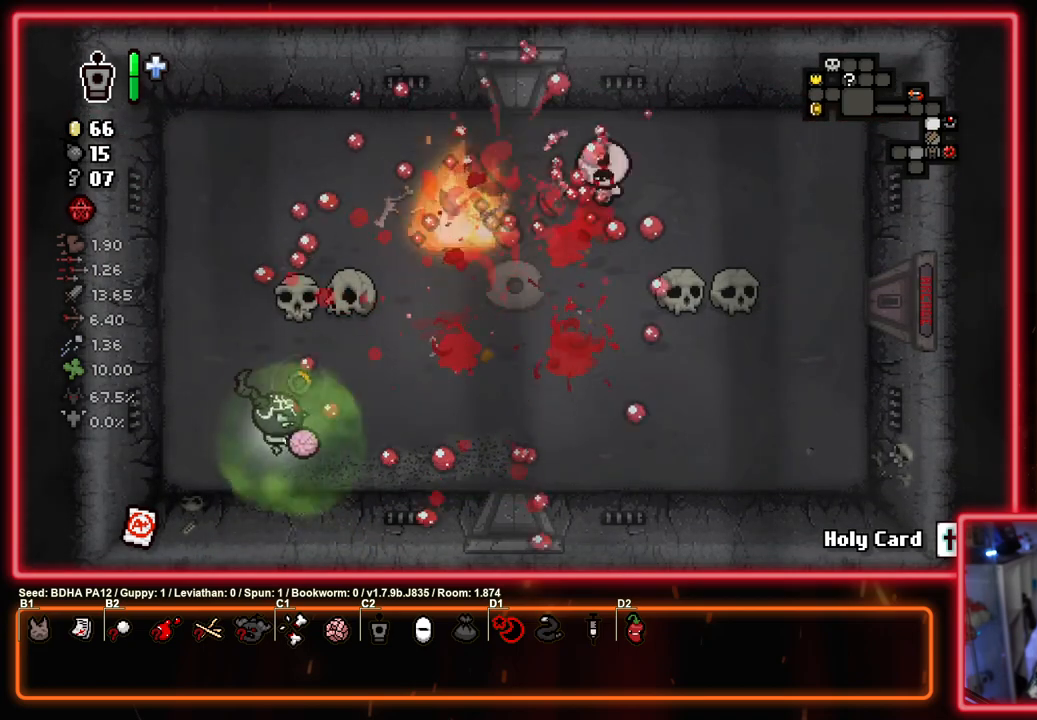
{"buttons": ["CIRCLE"], "left_stick": "left", "right_stick": "center", "events": [[50, "CIRCLE", "up"], [50, "left_stick", "up-left"], [117, "CIRCLE", "down"], [217, "left_stick", "up-right"], [367, "left_stick", "left"]]}
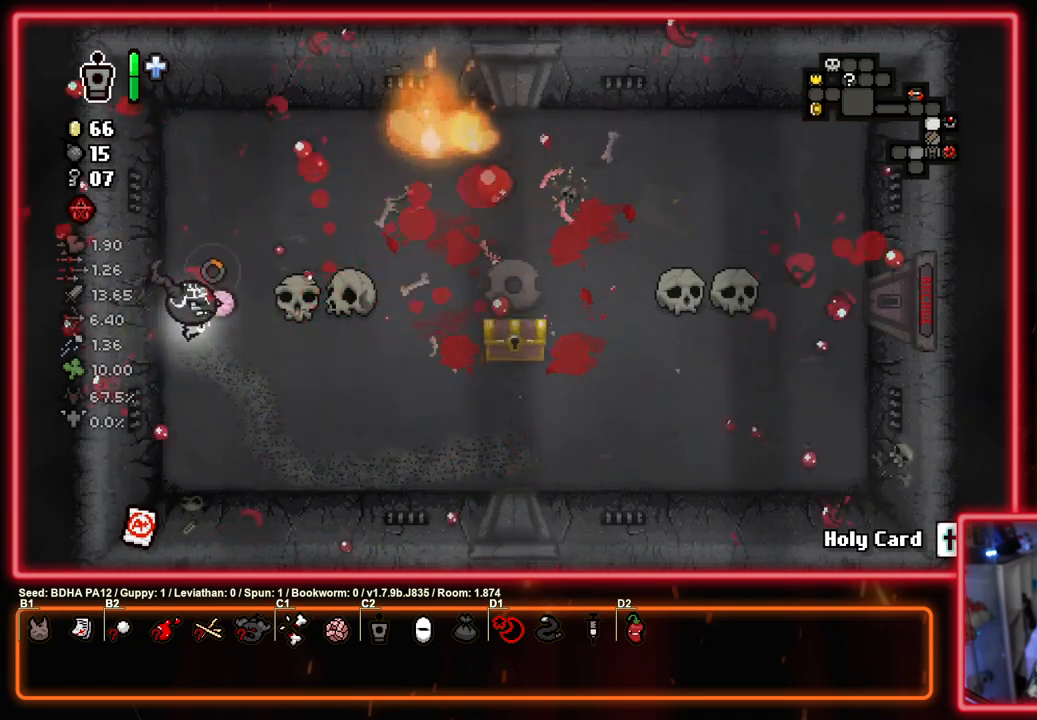
{"buttons": ["CIRCLE"], "left_stick": "center", "right_stick": "center", "events": [[50, "left_stick", "down-right"], [167, "left_stick", "center"]]}
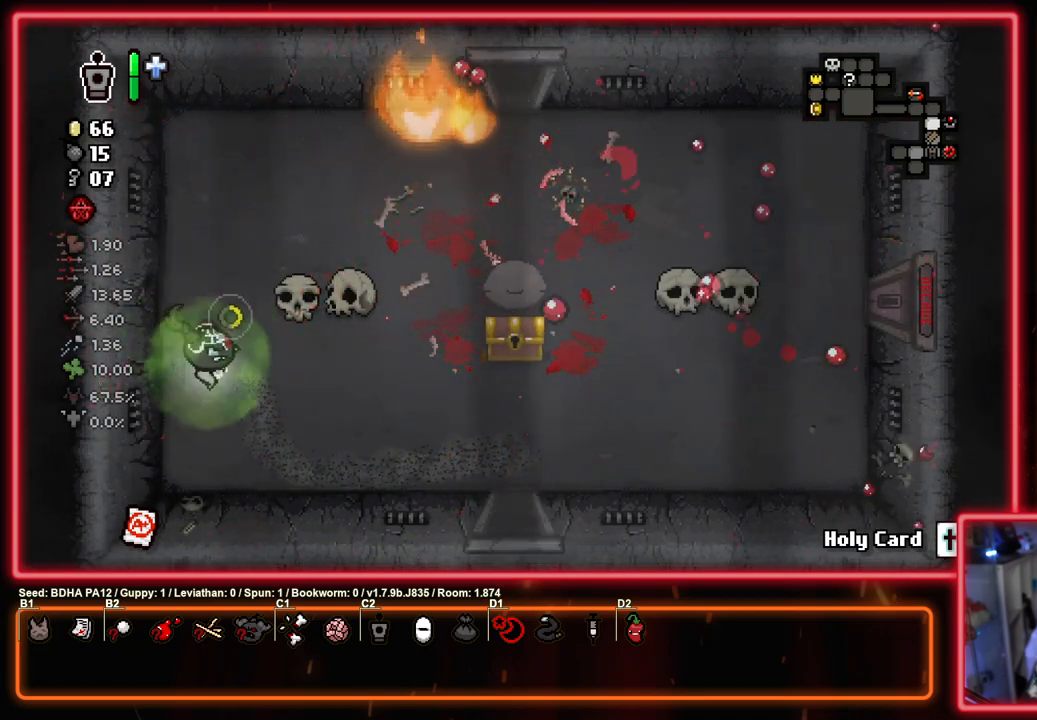
{"buttons": ["CIRCLE"], "left_stick": "center", "right_stick": "center", "events": [[167, "left_stick", "down-right"], [400, "left_stick", "center"]]}
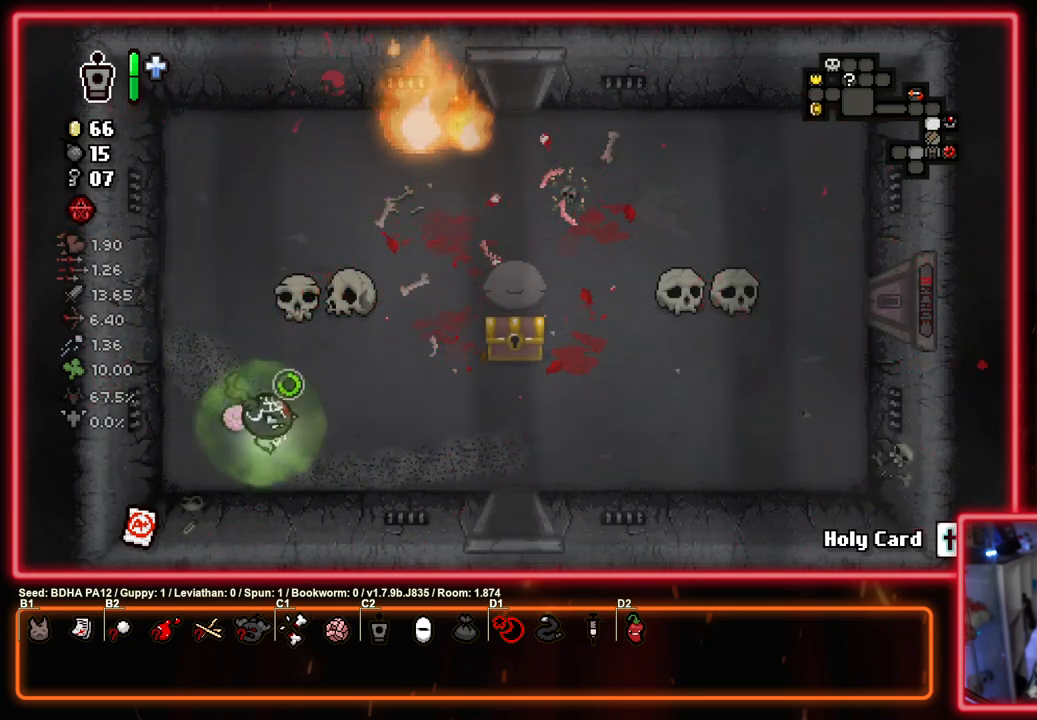
{"buttons": [], "left_stick": "center", "right_stick": "center", "events": [[117, "CIRCLE", "up"]]}
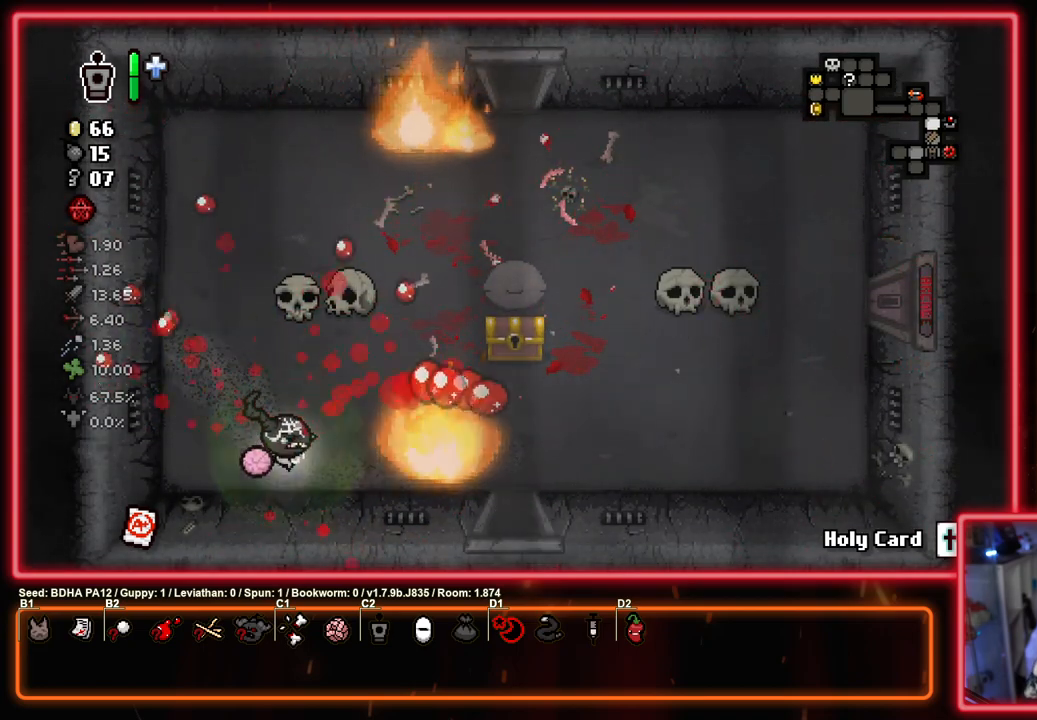
{"buttons": [], "left_stick": "center", "right_stick": "center", "events": []}
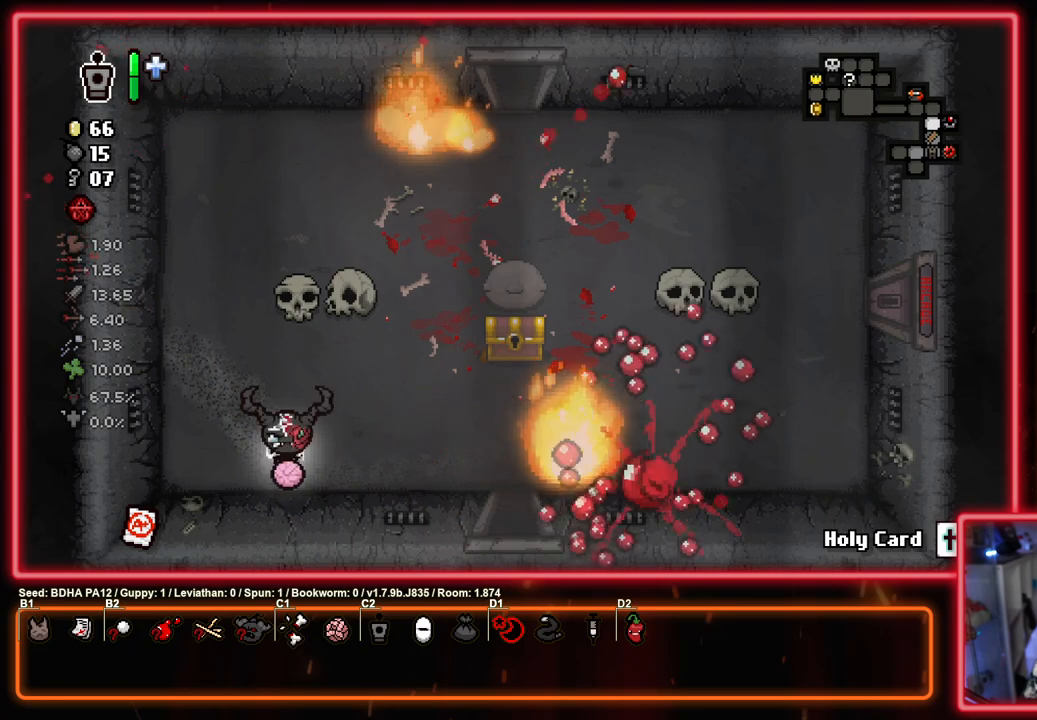
{"buttons": ["START"], "left_stick": "center", "right_stick": "center", "events": [[383, "START", "down"]]}
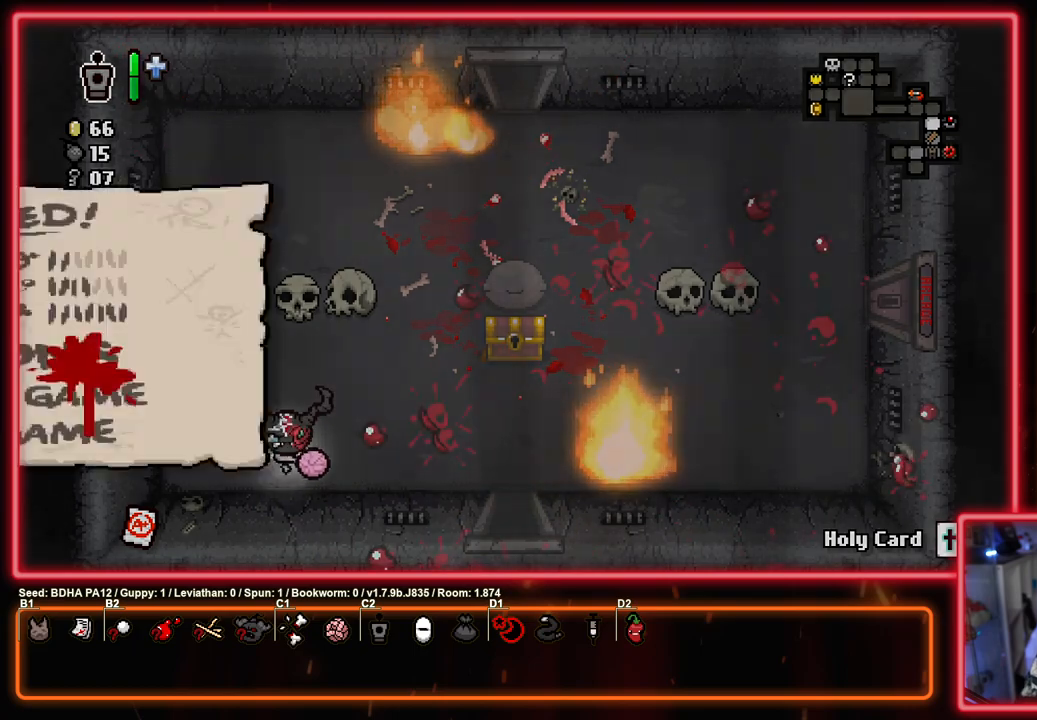
{"buttons": [], "left_stick": "center", "right_stick": "center", "events": [[33, "START", "up"]]}